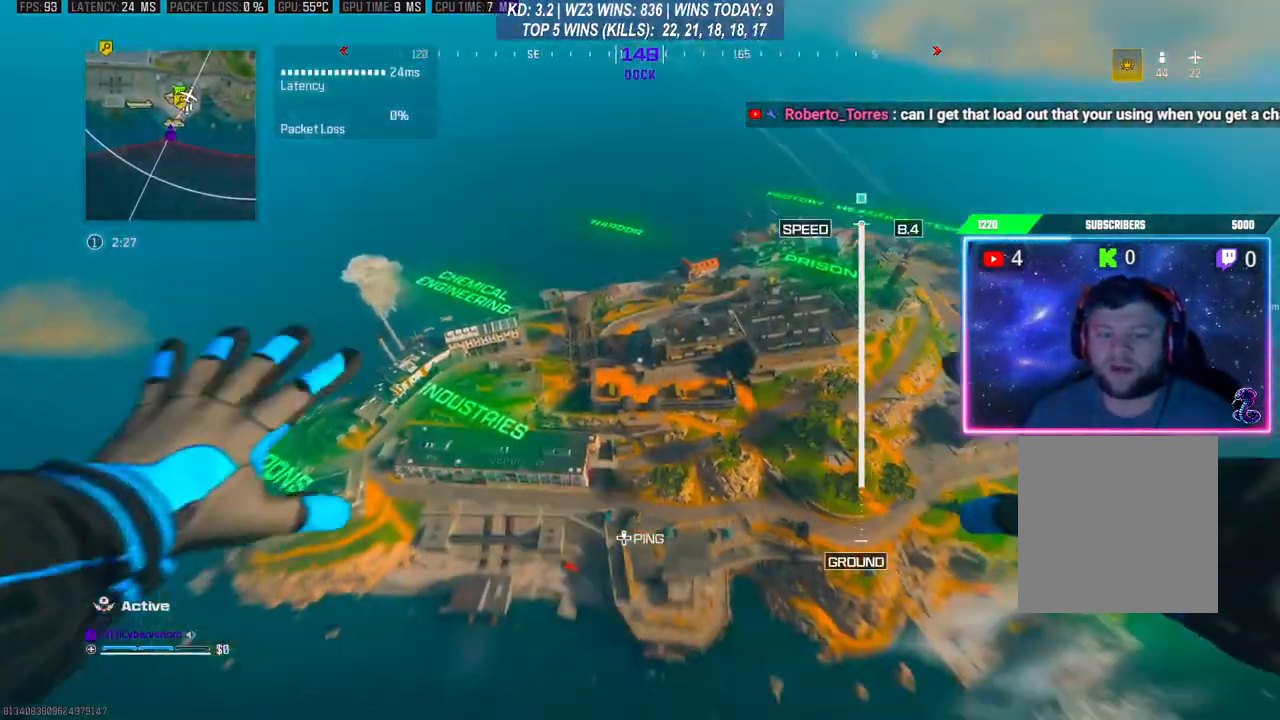
Gameplay with a controller (Xbox layout); each line is a JSON object with the inputs held at the frame after it. "events" lists button and stick changes between this image and that frame as [ms after this image, input, new state], when the widget could be followed in between. Not read: L3.
{"buttons": [], "left_stick": "up", "right_stick": "down-right", "events": [[267, "right_stick", "left"], [367, "right_stick", "up-right"], [467, "right_stick", "down-right"]]}
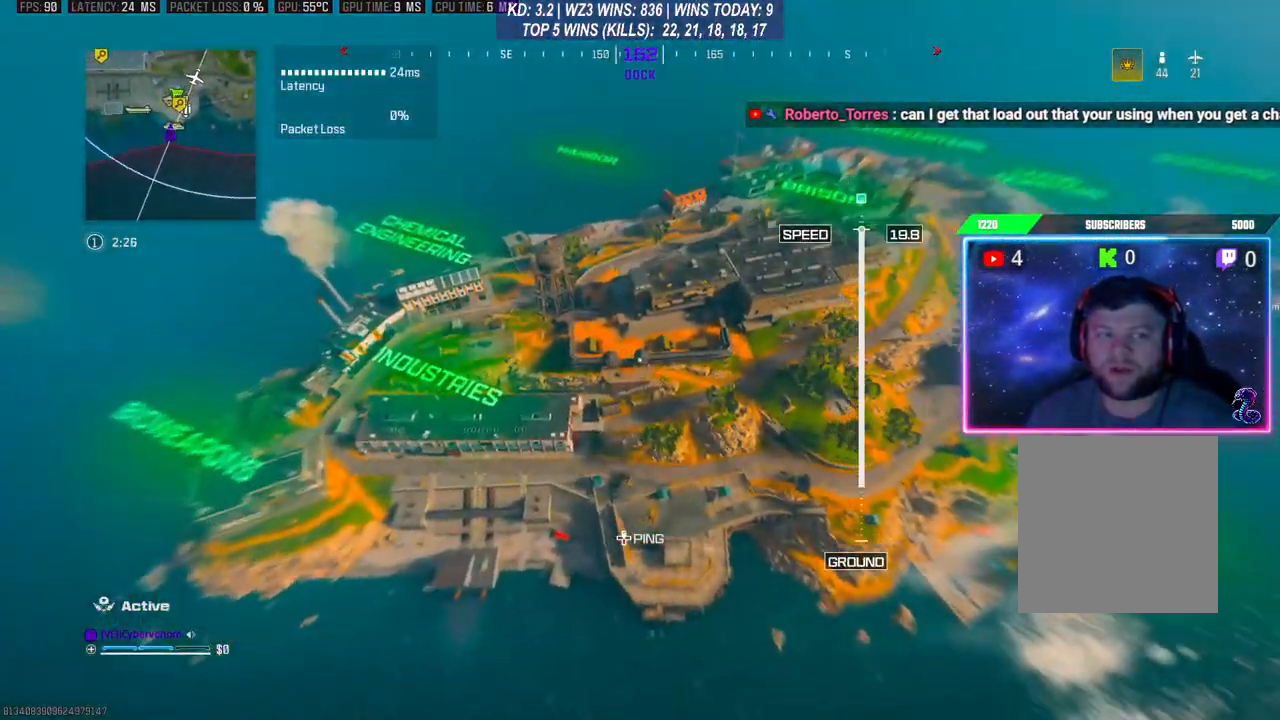
{"buttons": [], "left_stick": "up", "right_stick": "right", "events": [[100, "right_stick", "down-left"], [200, "right_stick", "up-right"], [333, "right_stick", "right"]]}
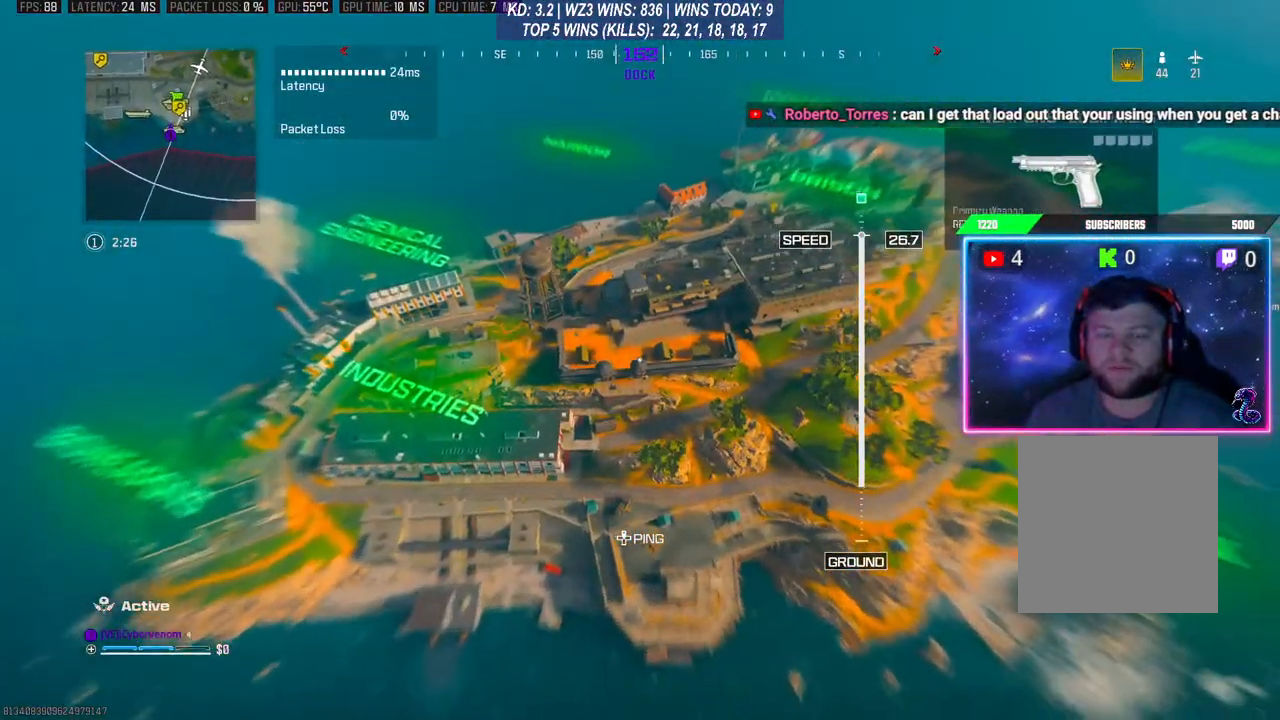
{"buttons": [], "left_stick": "up", "right_stick": "up", "events": [[33, "right_stick", "center"], [300, "right_stick", "up"], [400, "right_stick", "up-right"], [500, "right_stick", "up"]]}
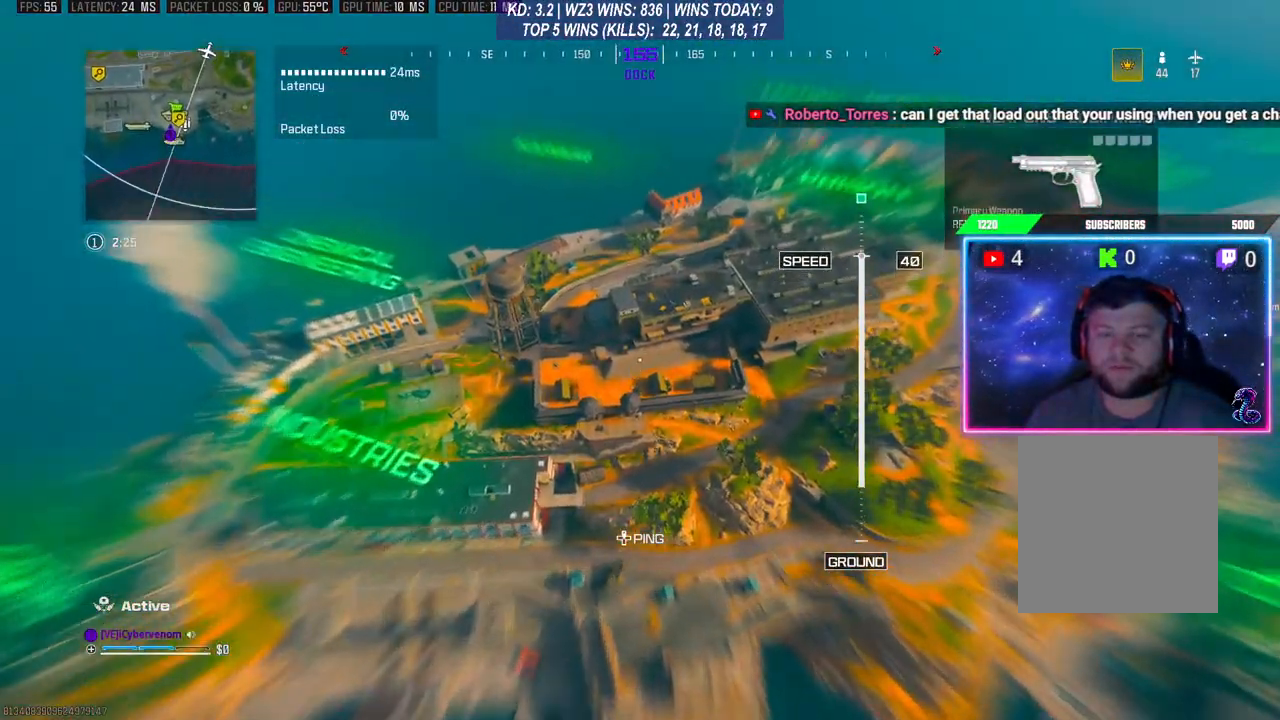
{"buttons": [], "left_stick": "up-right", "right_stick": "center", "events": [[33, "left_stick", "up-right"], [200, "right_stick", "center"]]}
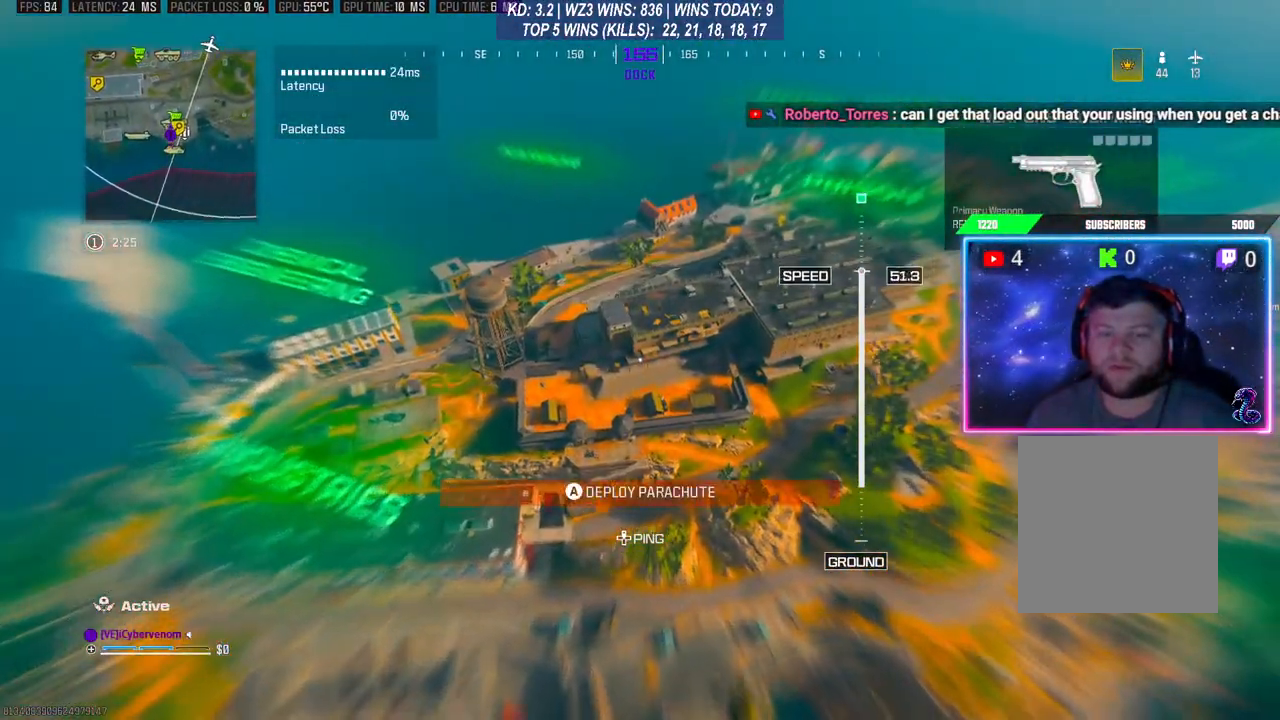
{"buttons": [], "left_stick": "up", "right_stick": "center", "events": [[100, "right_stick", "right"], [233, "left_stick", "down"], [300, "right_stick", "center"], [467, "left_stick", "up"]]}
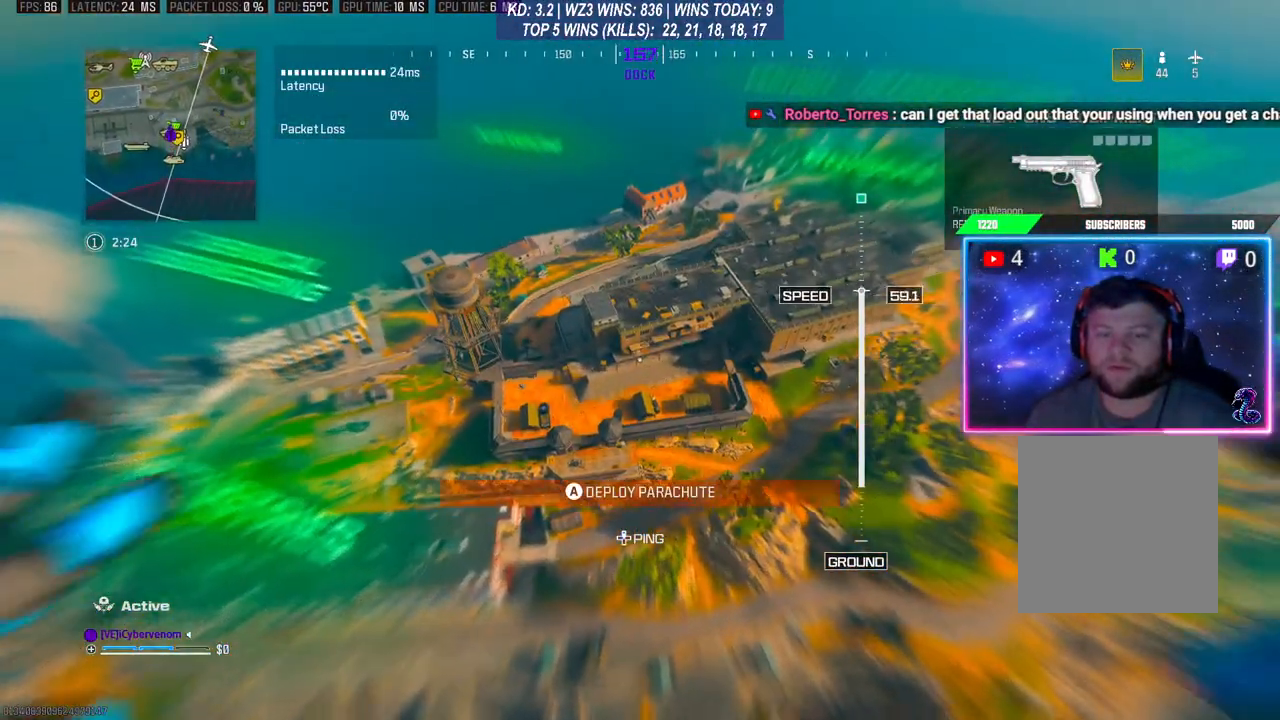
{"buttons": [], "left_stick": "up", "right_stick": "center", "events": []}
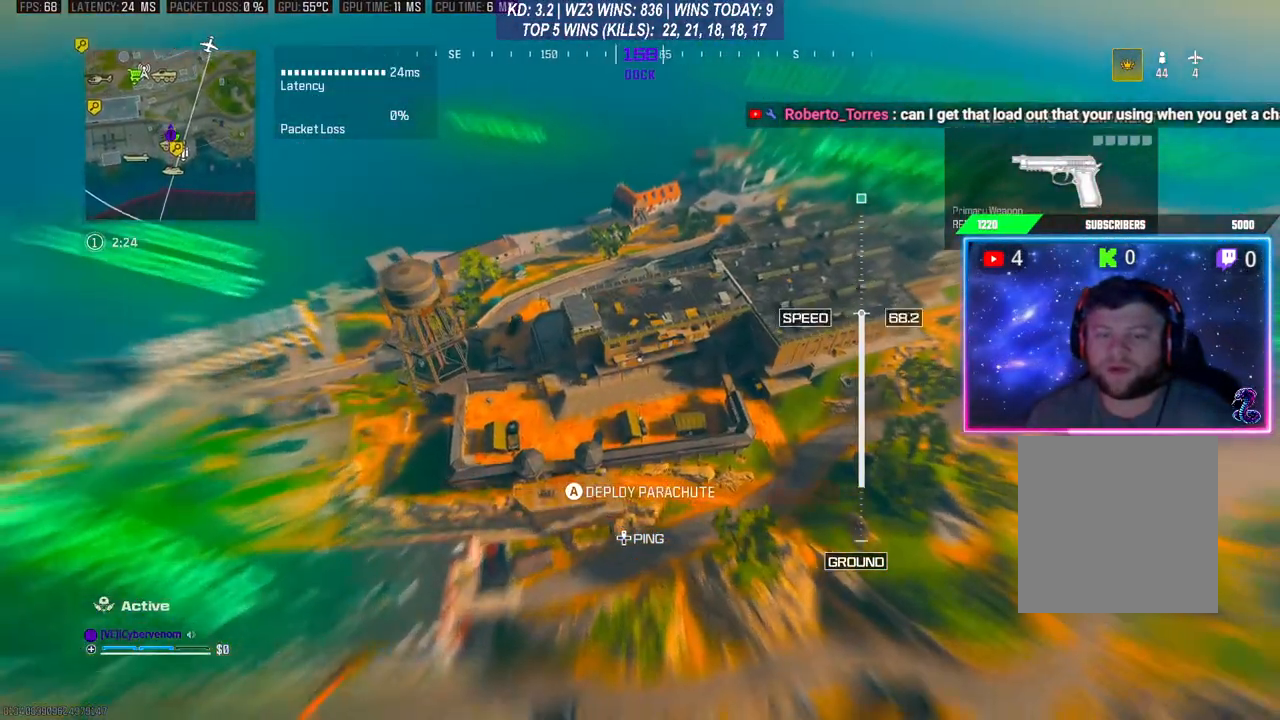
{"buttons": [], "left_stick": "up", "right_stick": "center", "events": []}
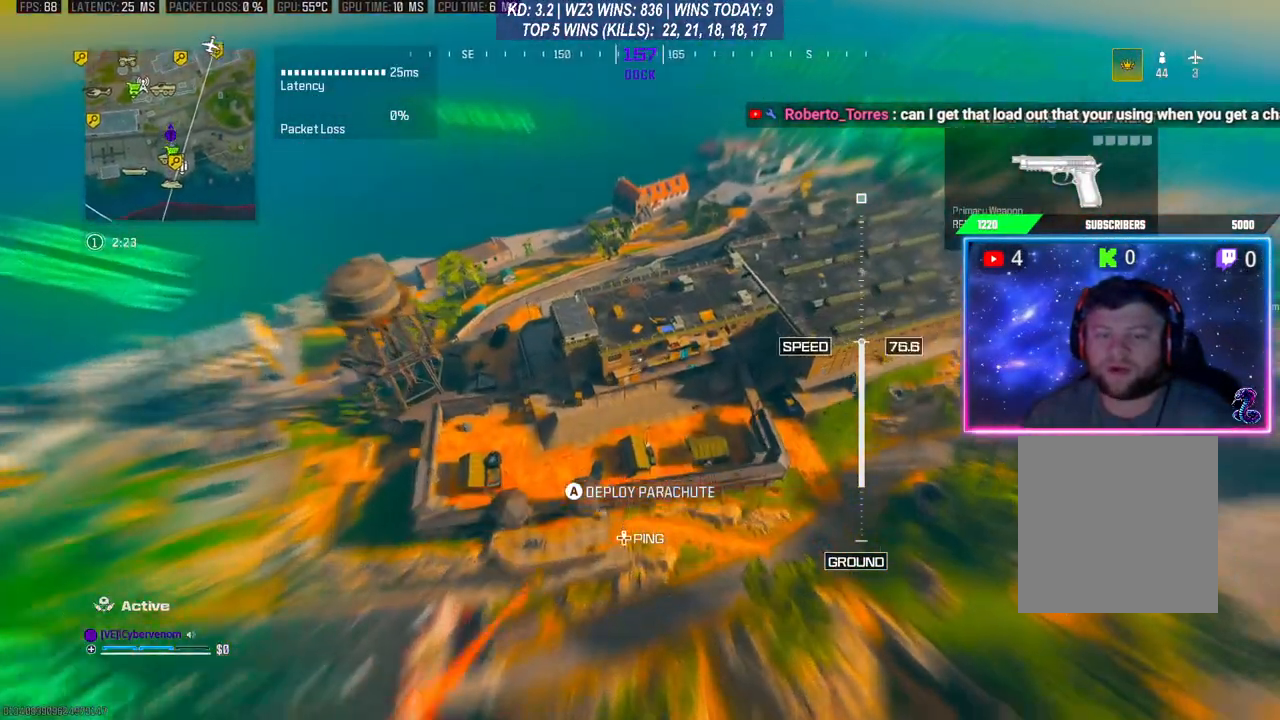
{"buttons": [], "left_stick": "up", "right_stick": "center", "events": []}
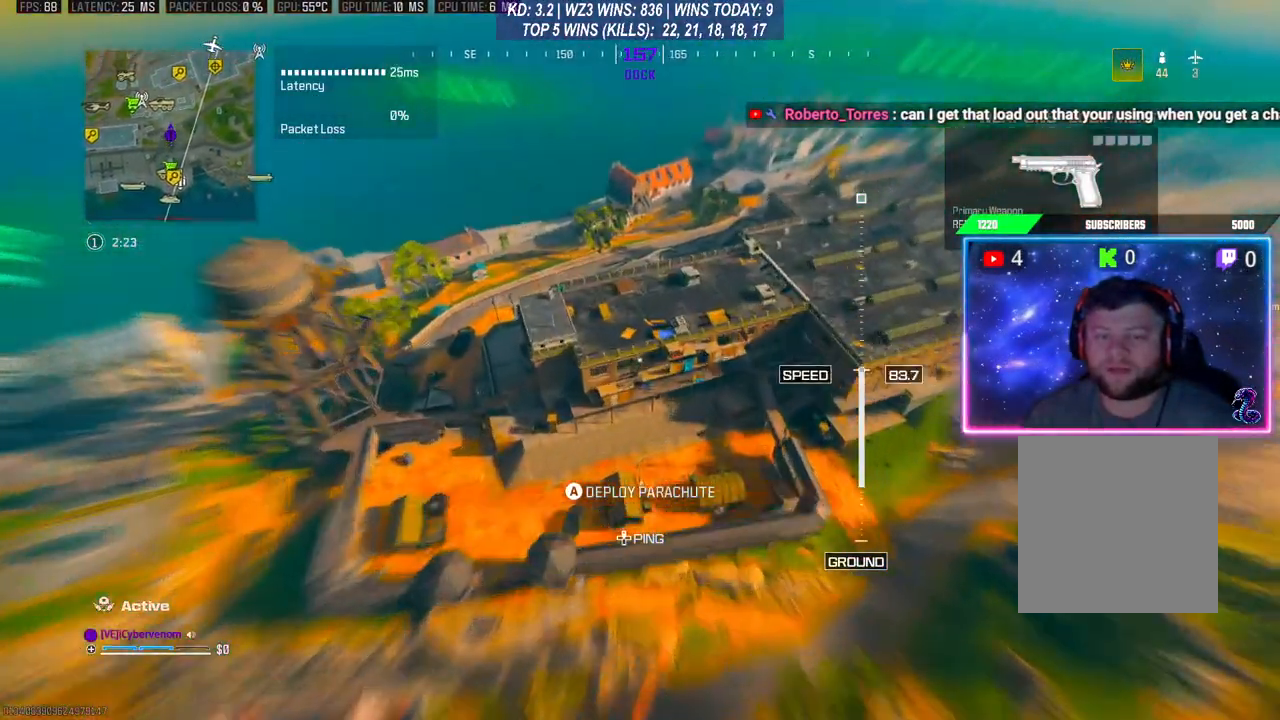
{"buttons": [], "left_stick": "up", "right_stick": "center", "events": []}
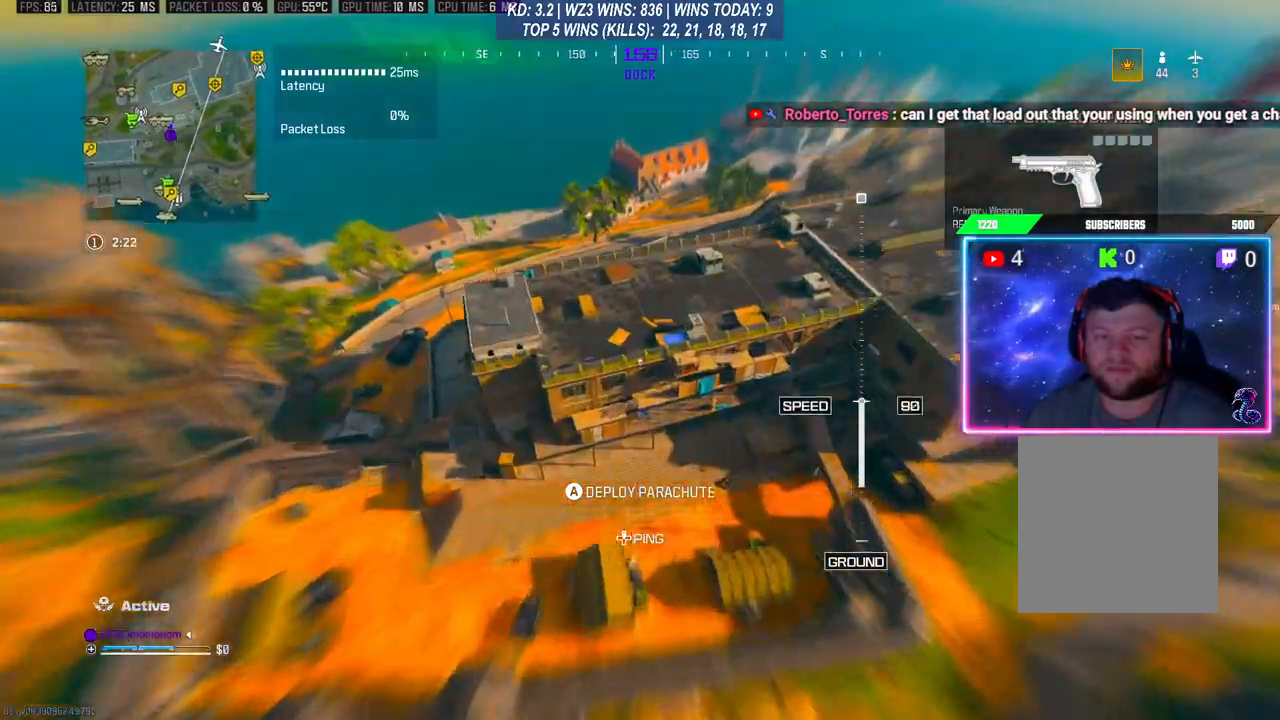
{"buttons": [], "left_stick": "up-left", "right_stick": "center", "events": [[233, "left_stick", "down-left"], [433, "left_stick", "up-left"]]}
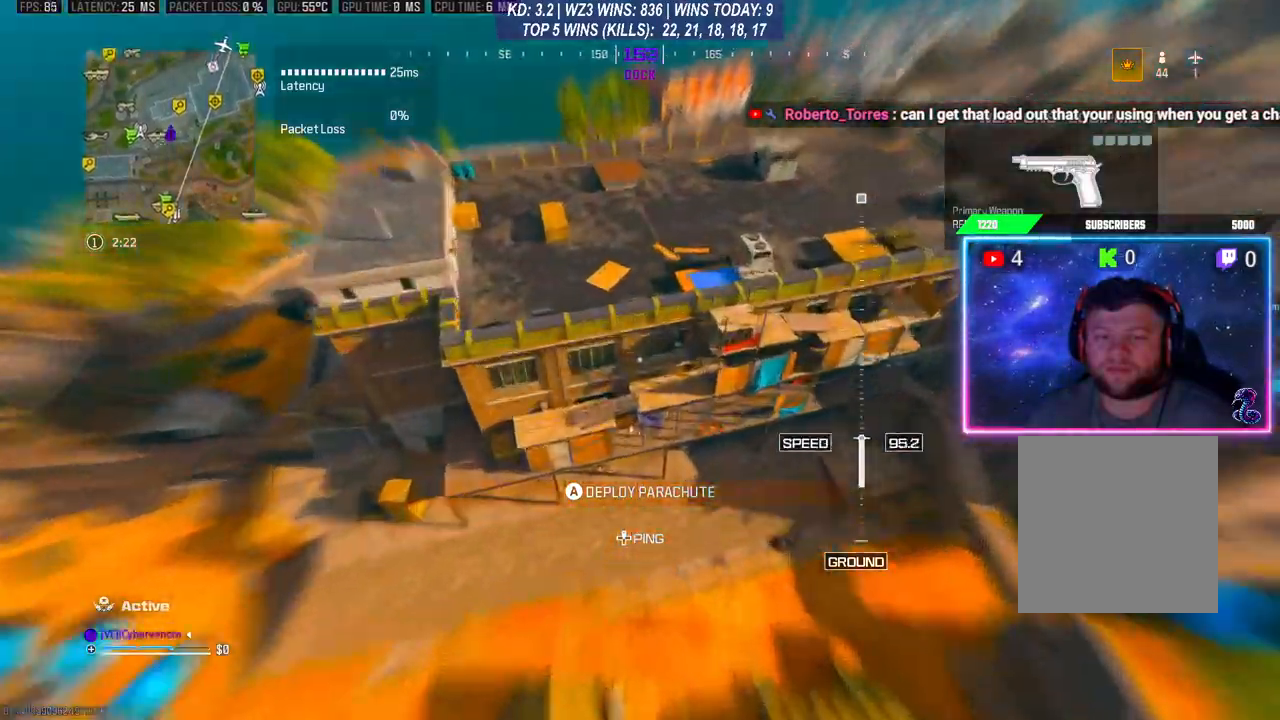
{"buttons": ["A"], "left_stick": "up", "right_stick": "center", "events": [[133, "left_stick", "up"], [467, "A", "down"]]}
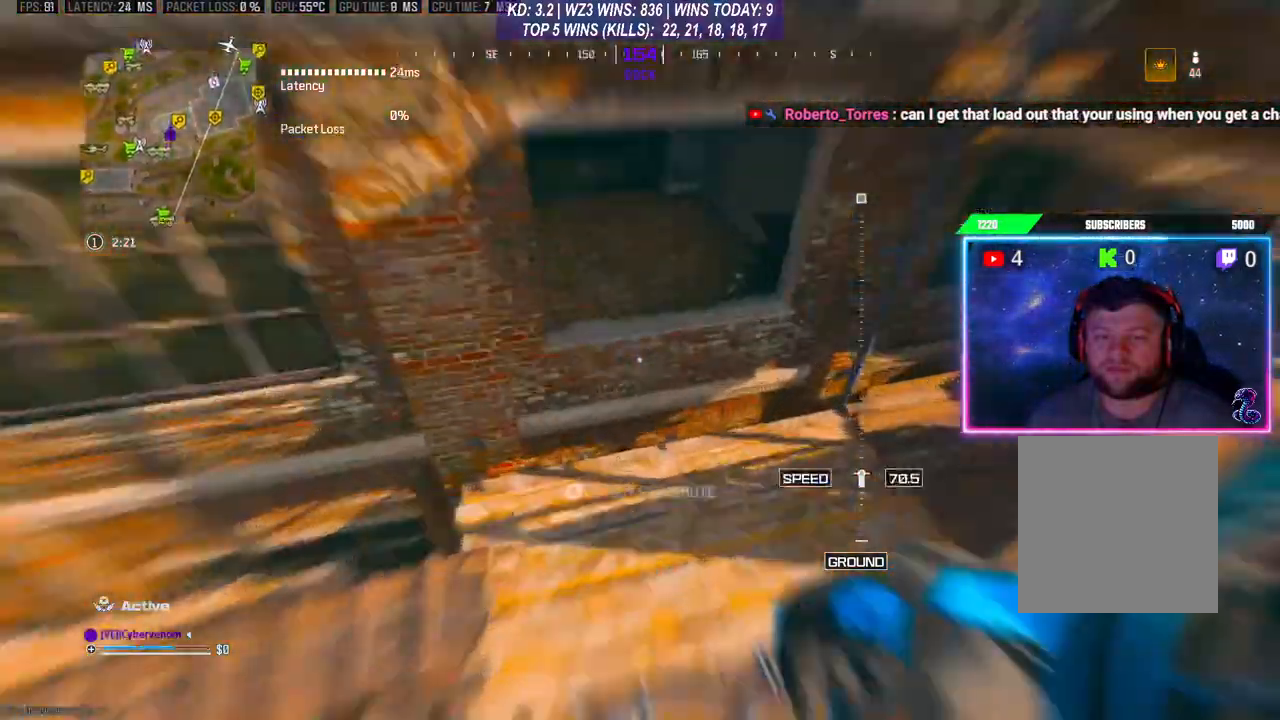
{"buttons": [], "left_stick": "up", "right_stick": "left", "events": [[267, "right_stick", "up"], [300, "A", "up"], [367, "A", "down"], [467, "right_stick", "left"], [500, "A", "up"]]}
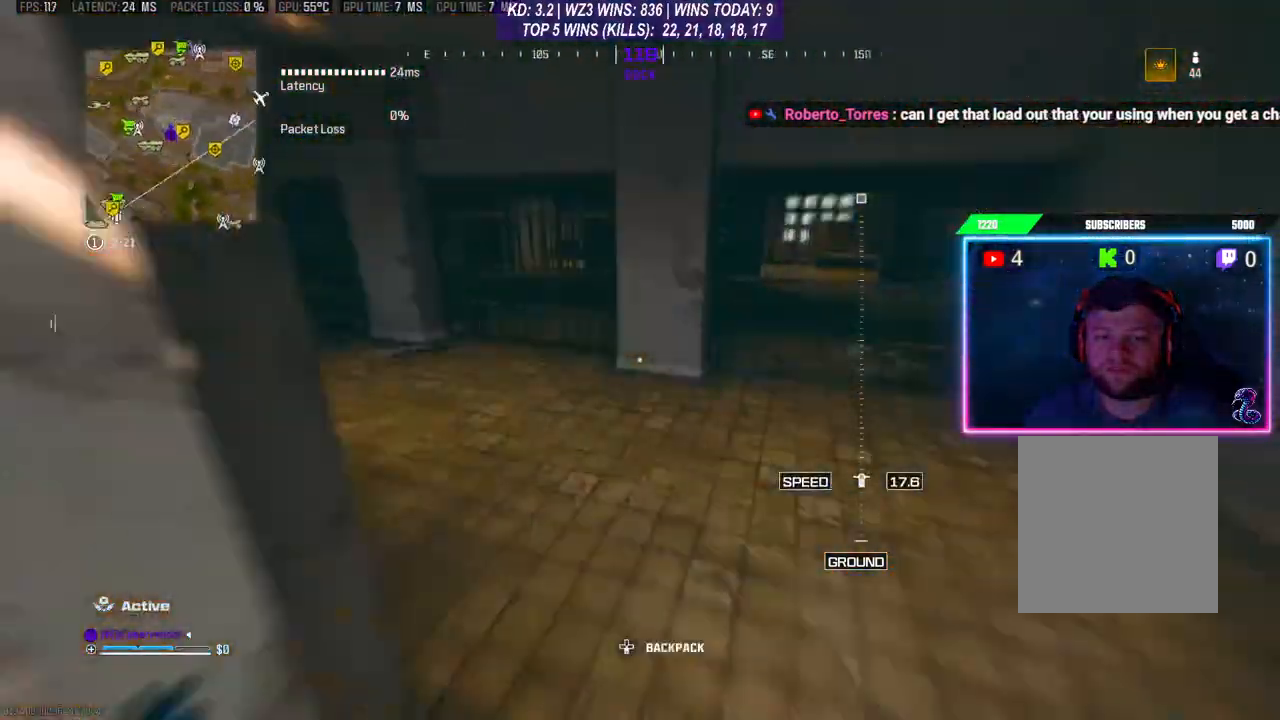
{"buttons": [], "left_stick": "up-left", "right_stick": "left", "events": [[133, "right_stick", "center"], [300, "right_stick", "left"], [467, "left_stick", "up-left"]]}
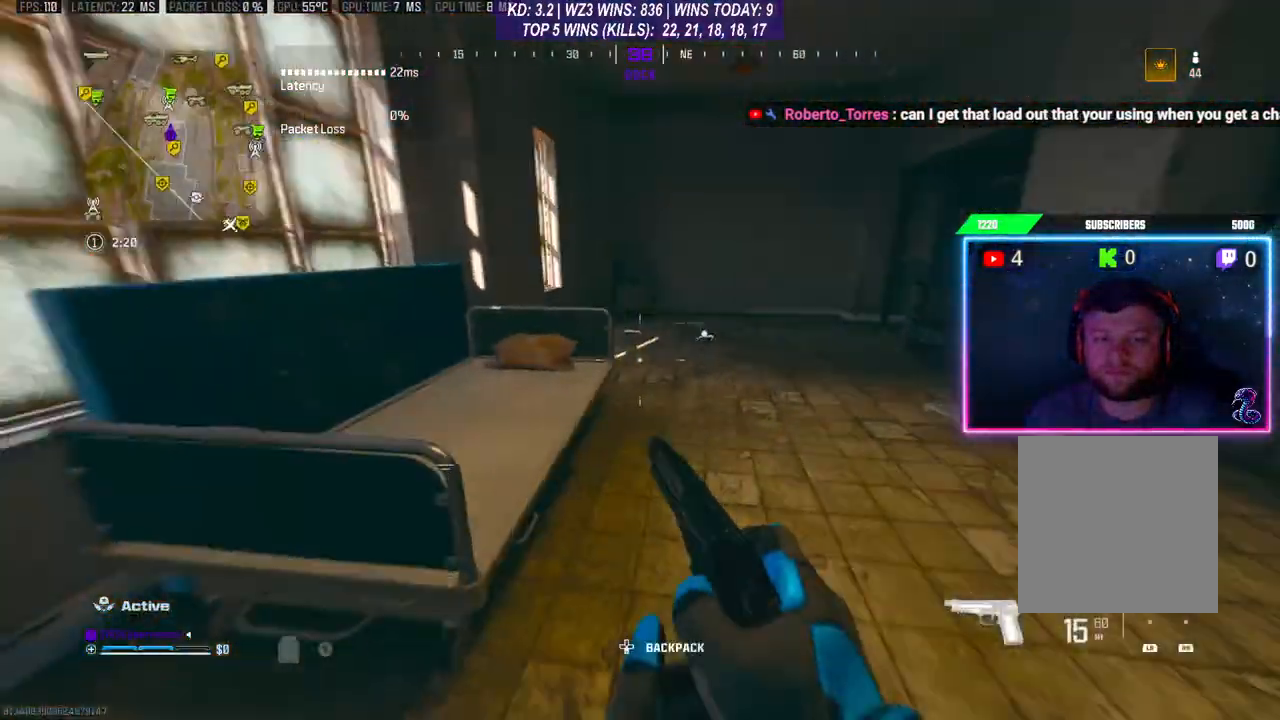
{"buttons": [], "left_stick": "up", "right_stick": "center", "events": [[100, "right_stick", "center"], [133, "left_stick", "up"], [367, "right_stick", "down"], [500, "right_stick", "center"]]}
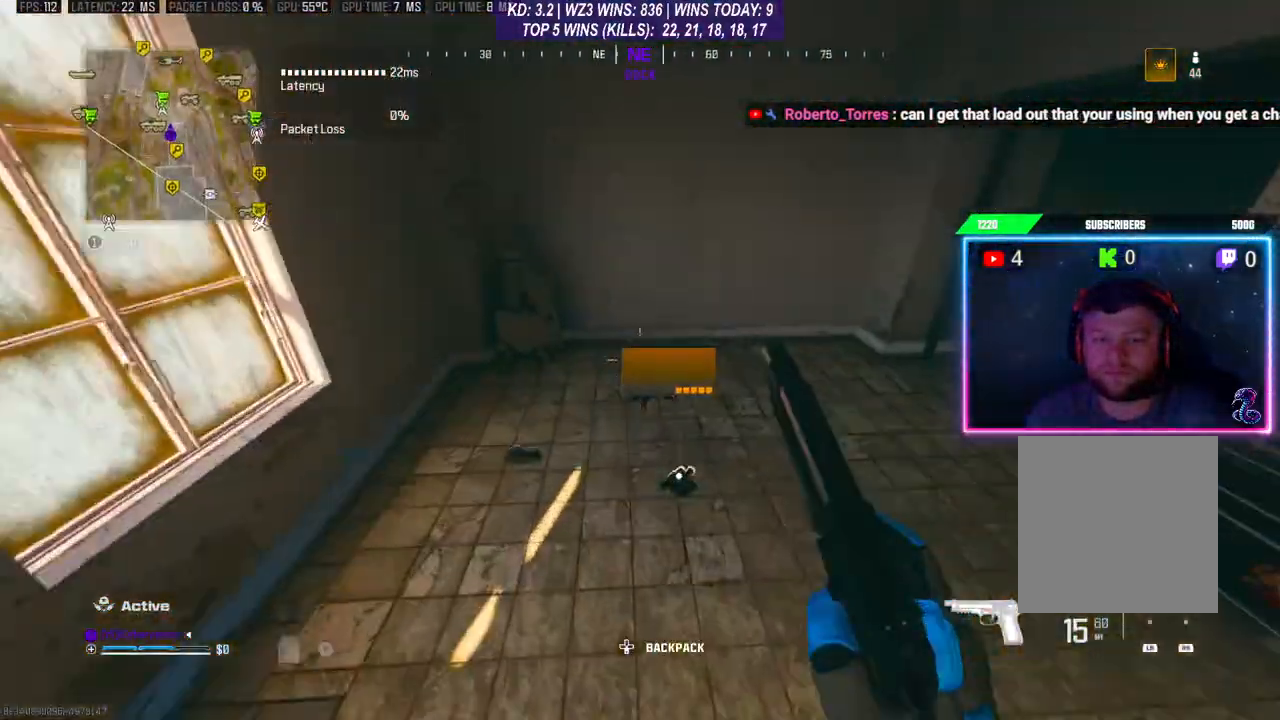
{"buttons": [], "left_stick": "down-left", "right_stick": "center", "events": [[200, "X", "down"], [233, "left_stick", "center"], [267, "X", "up"], [333, "X", "down"], [367, "left_stick", "down-left"], [400, "X", "up"]]}
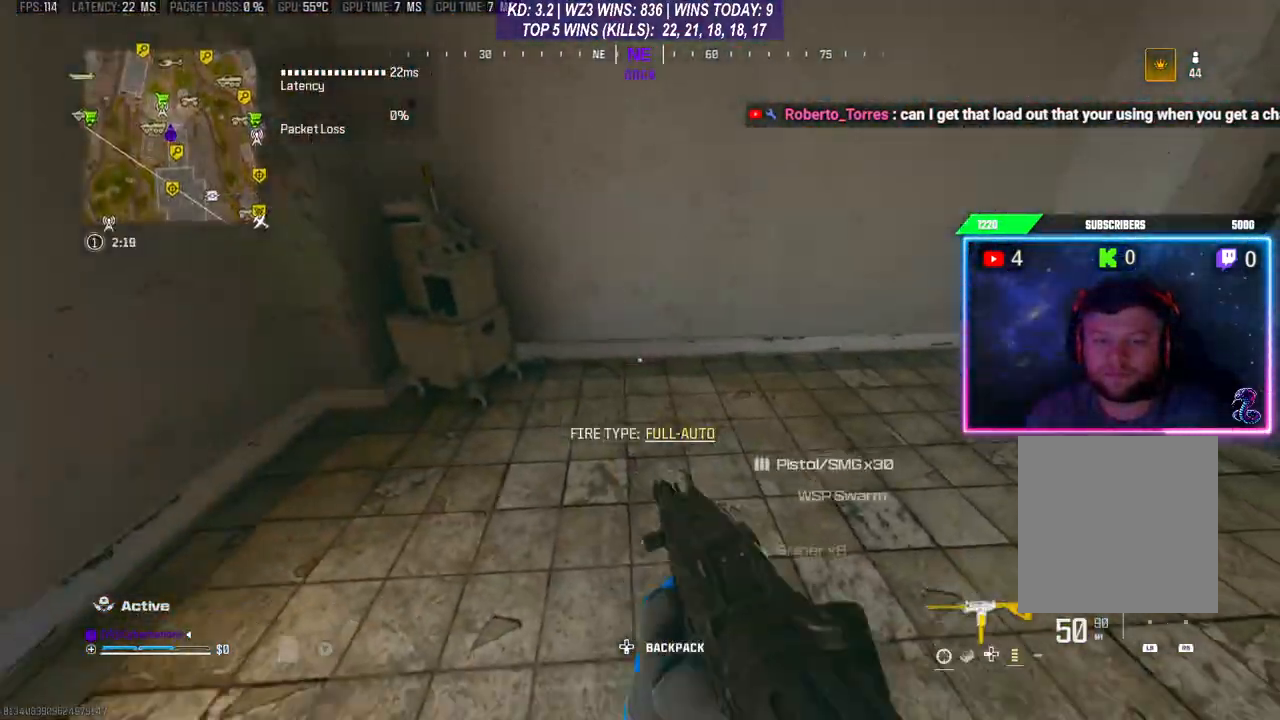
{"buttons": [], "left_stick": "up-right", "right_stick": "right", "events": [[33, "left_stick", "up-left"], [33, "right_stick", "down"], [100, "right_stick", "right"], [300, "right_stick", "center"], [467, "left_stick", "up-right"], [467, "right_stick", "right"]]}
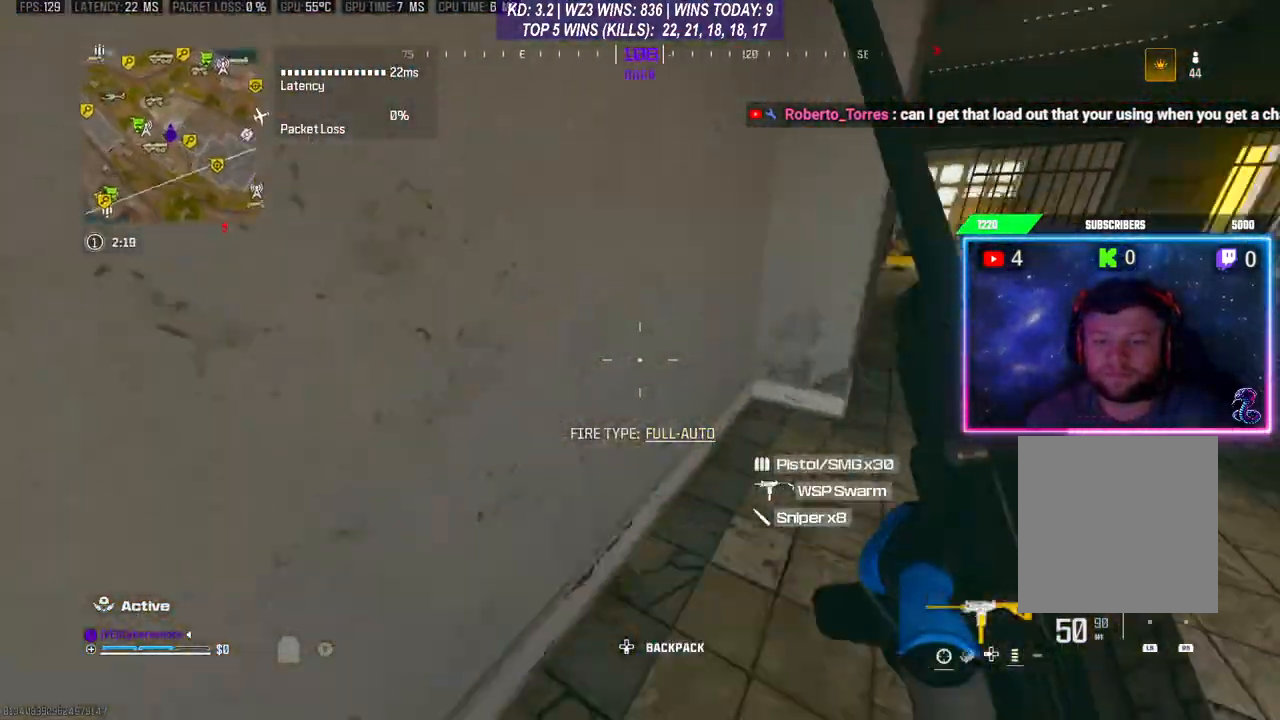
{"buttons": [], "left_stick": "up", "right_stick": "right", "events": [[167, "right_stick", "center"], [400, "right_stick", "right"], [433, "left_stick", "up"]]}
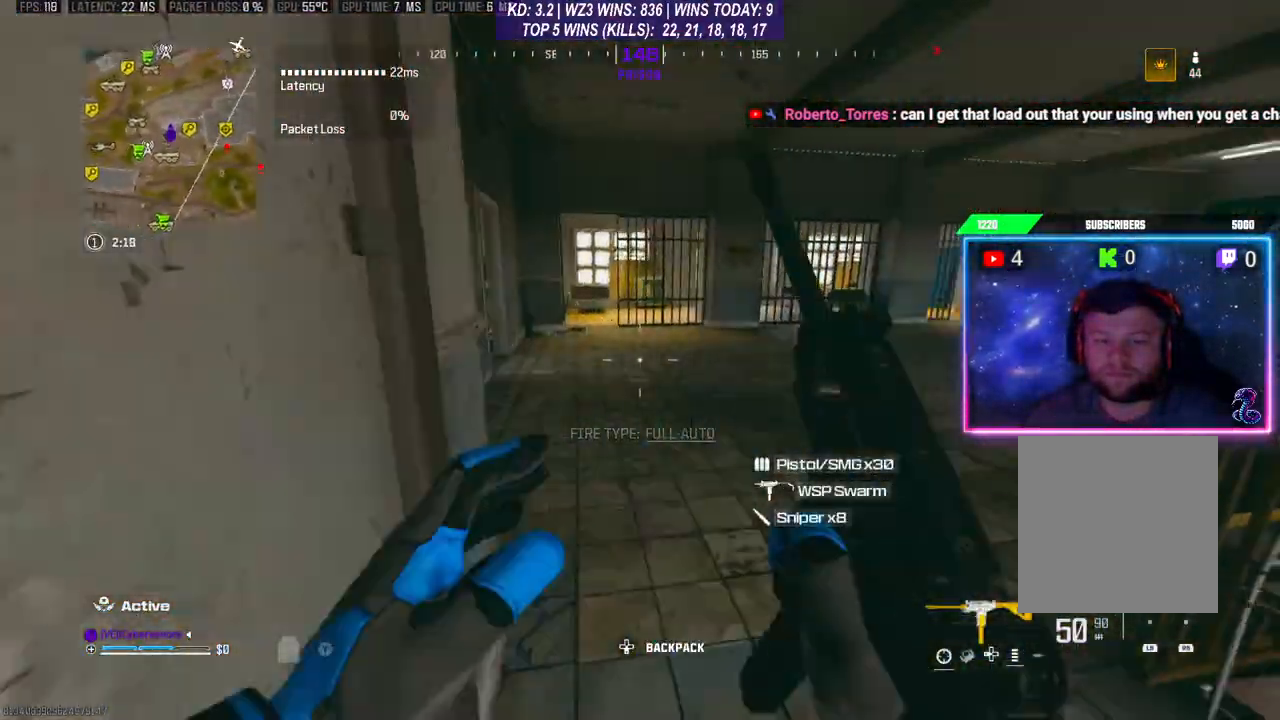
{"buttons": ["R3"], "left_stick": "up", "right_stick": "left", "events": [[33, "right_stick", "center"], [267, "R3", "down"], [333, "R3", "up"], [467, "R3", "down"], [467, "right_stick", "left"]]}
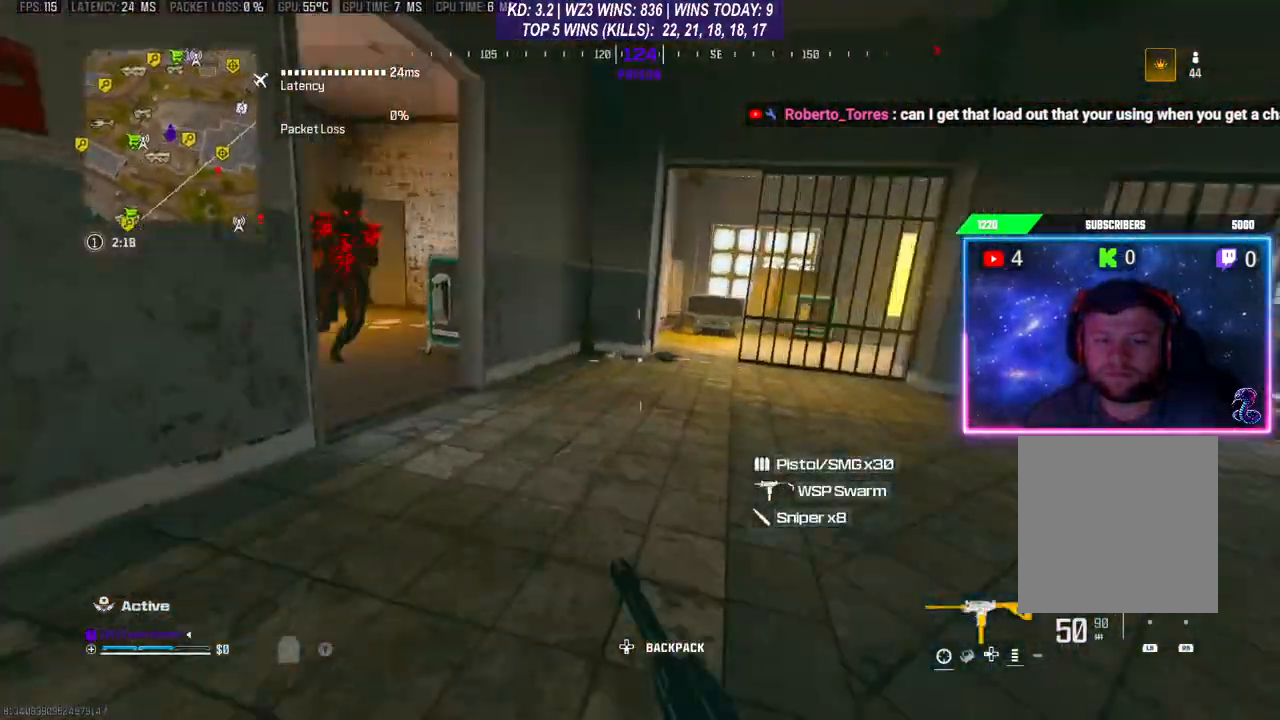
{"buttons": ["R2"], "left_stick": "down-left", "right_stick": "left", "events": [[33, "R3", "up"], [300, "left_stick", "down"], [367, "left_stick", "down-left"], [400, "R2", "down"]]}
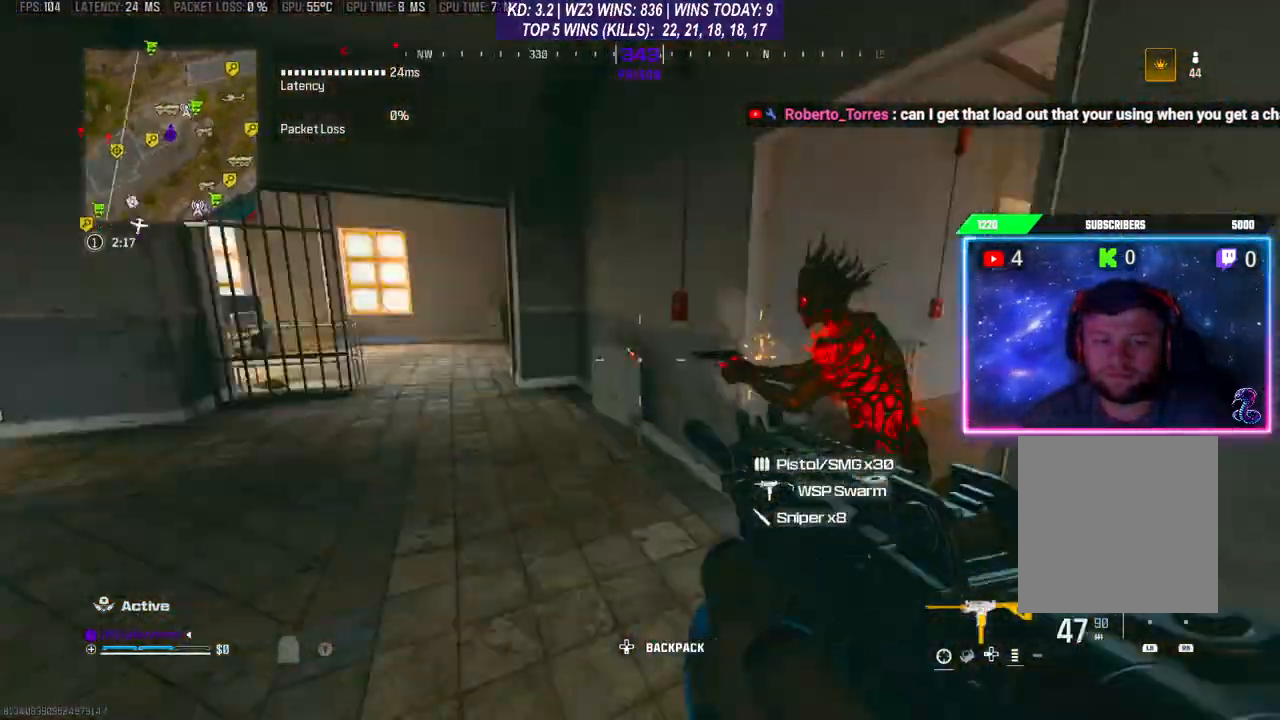
{"buttons": ["R2"], "left_stick": "down-left", "right_stick": "center", "events": [[33, "right_stick", "center"], [100, "right_stick", "right"], [333, "right_stick", "center"]]}
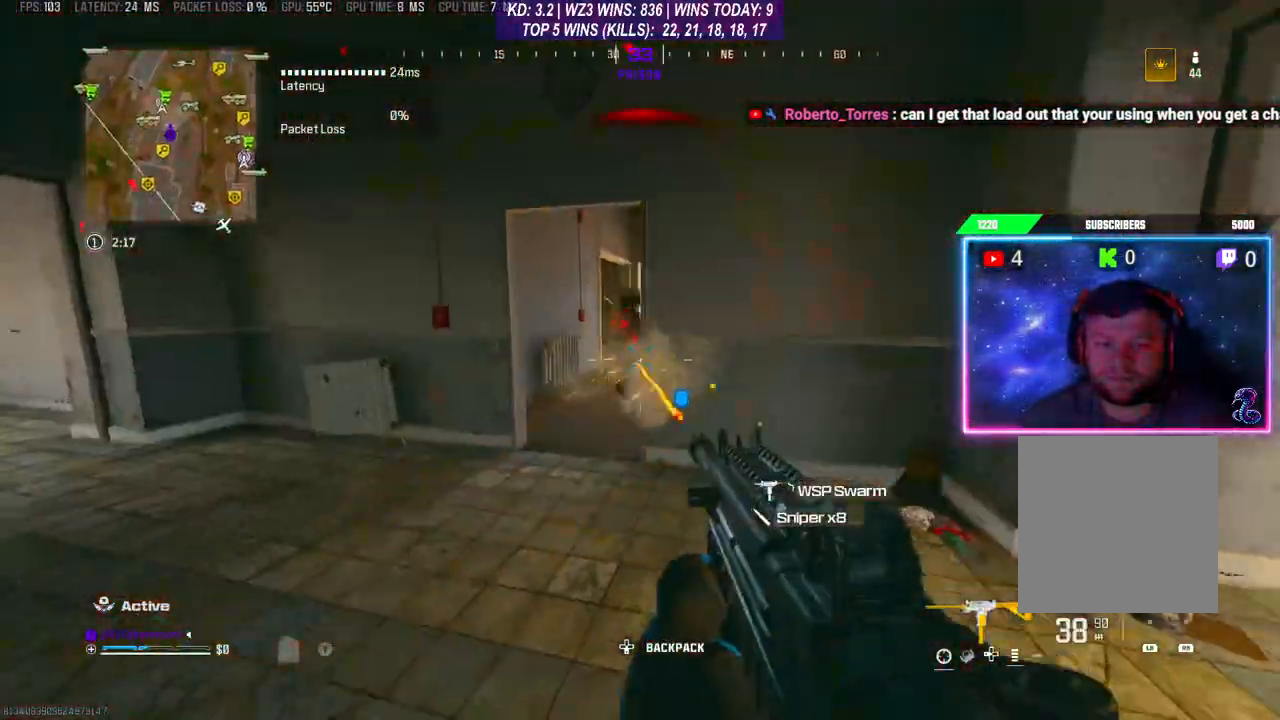
{"buttons": [], "left_stick": "up", "right_stick": "down", "events": [[67, "L2", "down"], [67, "left_stick", "left"], [167, "left_stick", "up-left"], [267, "right_stick", "right"], [400, "L2", "up"], [433, "R2", "up"], [433, "right_stick", "down"], [500, "left_stick", "up"]]}
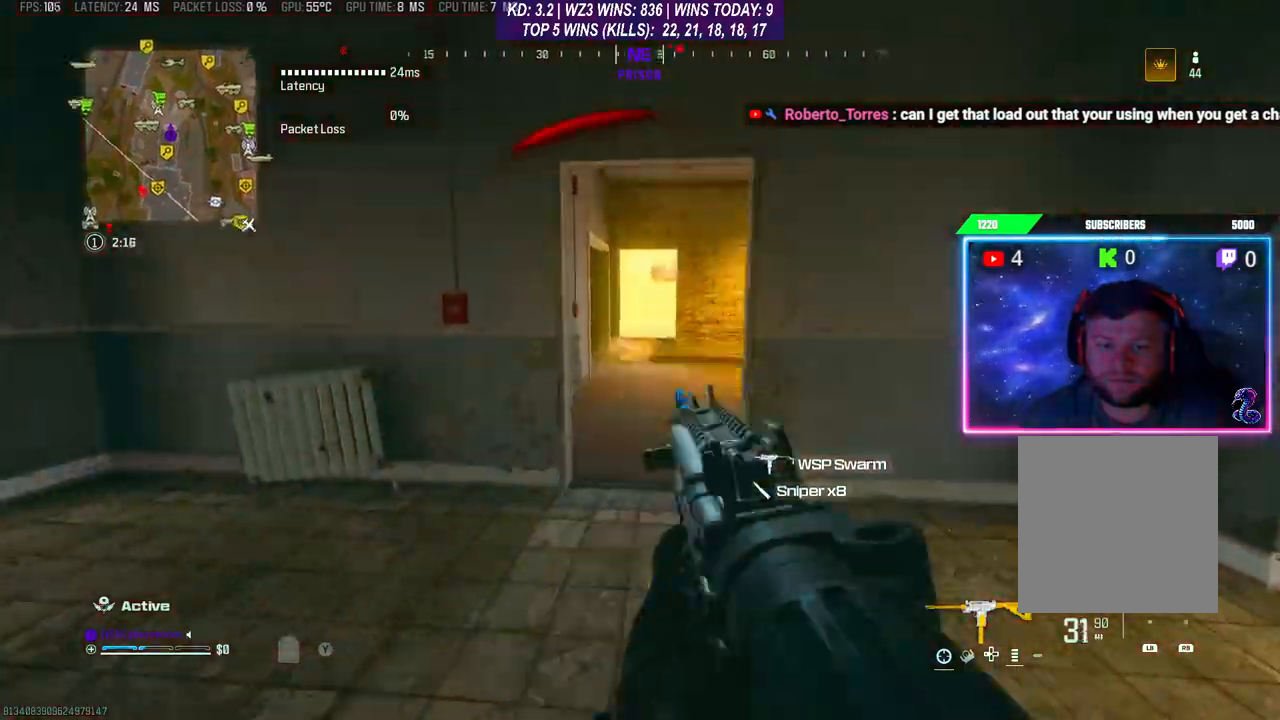
{"buttons": [], "left_stick": "left", "right_stick": "down-right", "events": [[33, "right_stick", "right"], [200, "R3", "down"], [200, "right_stick", "center"], [300, "R3", "up"], [300, "right_stick", "down"], [400, "right_stick", "down-right"], [467, "left_stick", "left"]]}
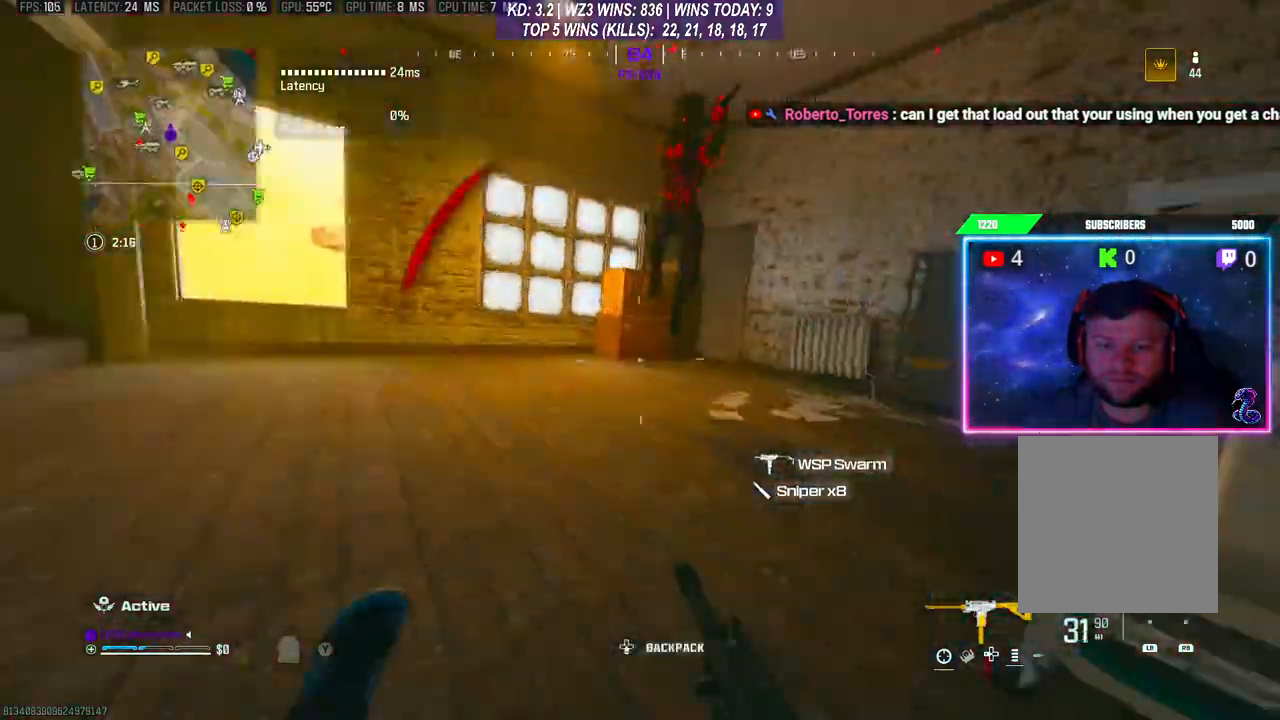
{"buttons": ["L2", "R2"], "left_stick": "down-left", "right_stick": "down", "events": [[33, "R2", "down"], [67, "left_stick", "down-left"], [67, "right_stick", "up"], [133, "L2", "down"], [200, "left_stick", "left"], [300, "right_stick", "center"], [333, "left_stick", "down-left"], [500, "right_stick", "down"]]}
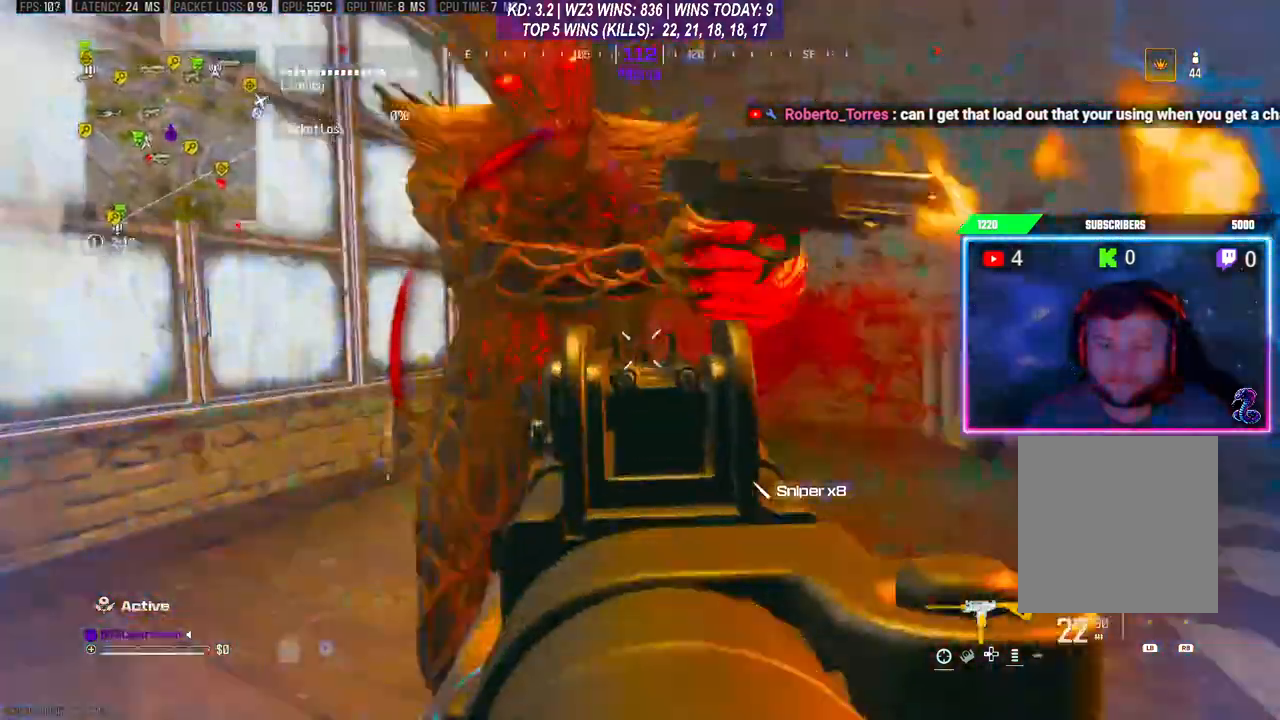
{"buttons": ["R2"], "left_stick": "center", "right_stick": "down", "events": [[300, "L2", "up"], [367, "left_stick", "down-right"], [500, "left_stick", "center"]]}
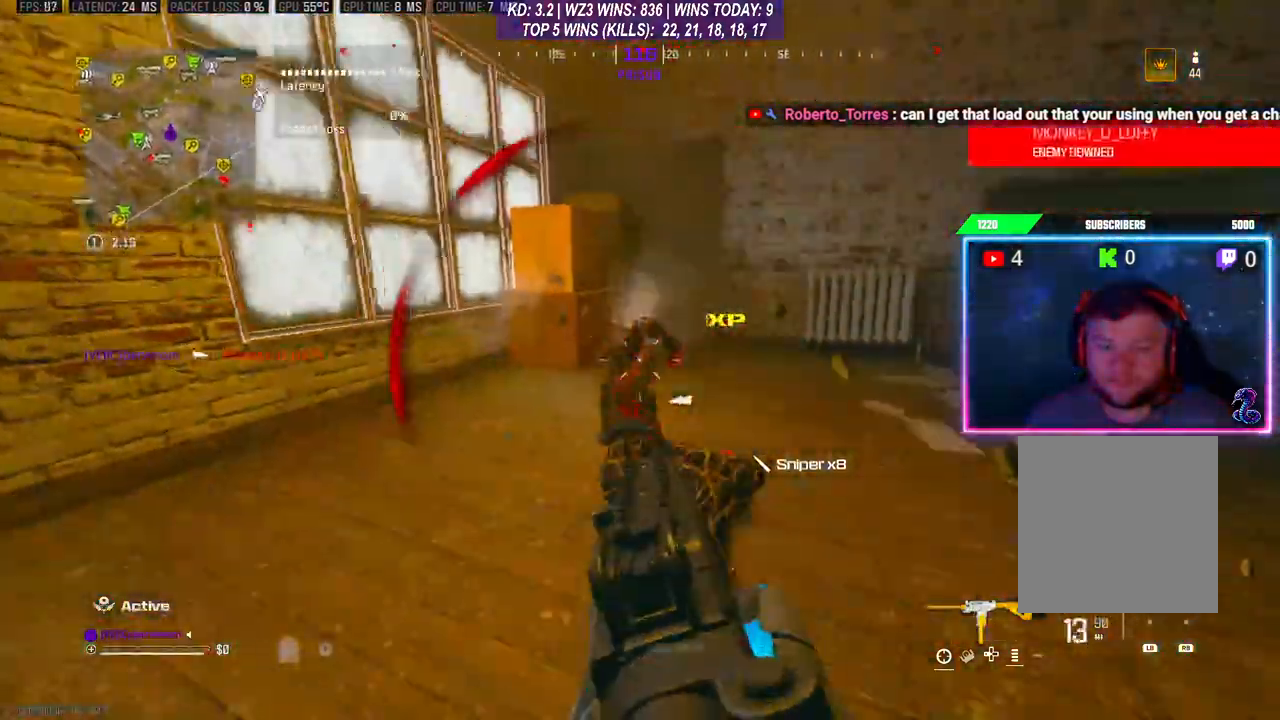
{"buttons": ["R2"], "left_stick": "down", "right_stick": "up", "events": [[33, "L2", "down"], [167, "left_stick", "down"], [333, "right_stick", "center"], [500, "L2", "up"], [500, "right_stick", "up"]]}
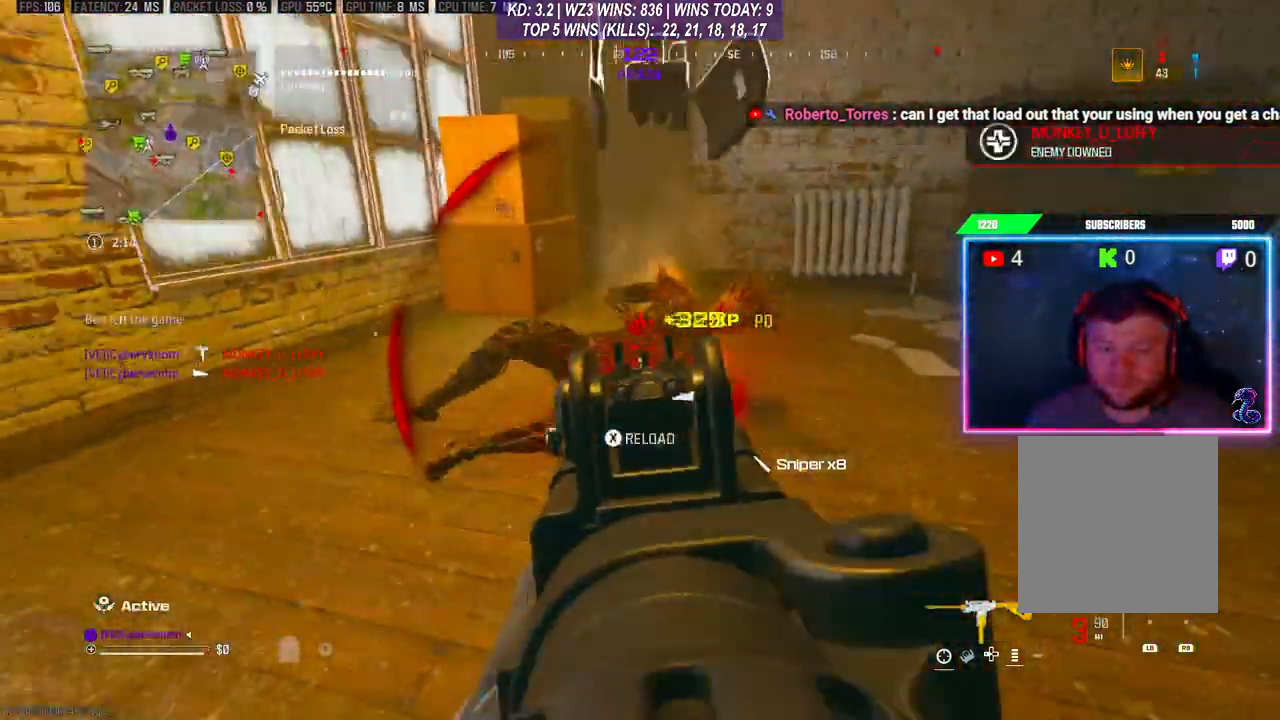
{"buttons": [], "left_stick": "up-left", "right_stick": "down-right", "events": [[67, "left_stick", "up"], [67, "right_stick", "up-right"], [133, "R2", "up"], [233, "right_stick", "center"], [333, "left_stick", "down"], [367, "right_stick", "down-right"], [433, "left_stick", "center"], [500, "left_stick", "up-left"]]}
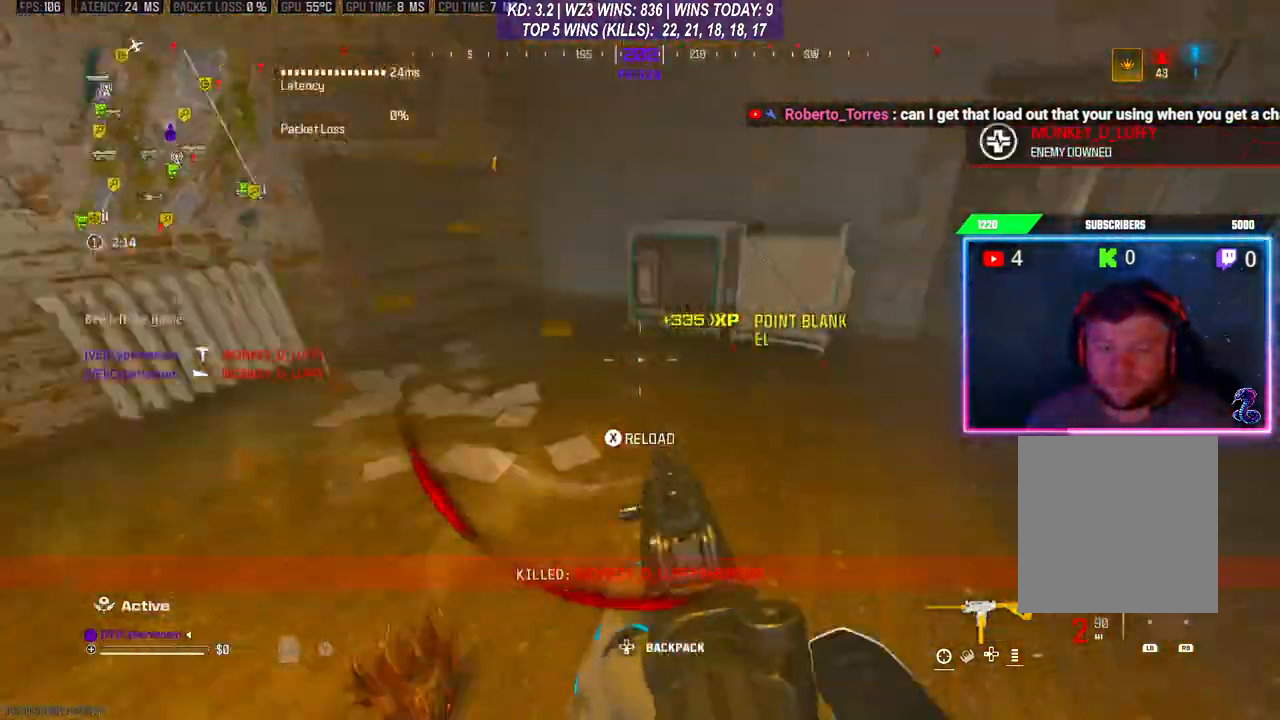
{"buttons": [], "left_stick": "up", "right_stick": "left", "events": [[133, "left_stick", "down-left"], [167, "right_stick", "right"], [267, "left_stick", "up-right"], [267, "right_stick", "center"], [367, "left_stick", "up"], [500, "right_stick", "left"]]}
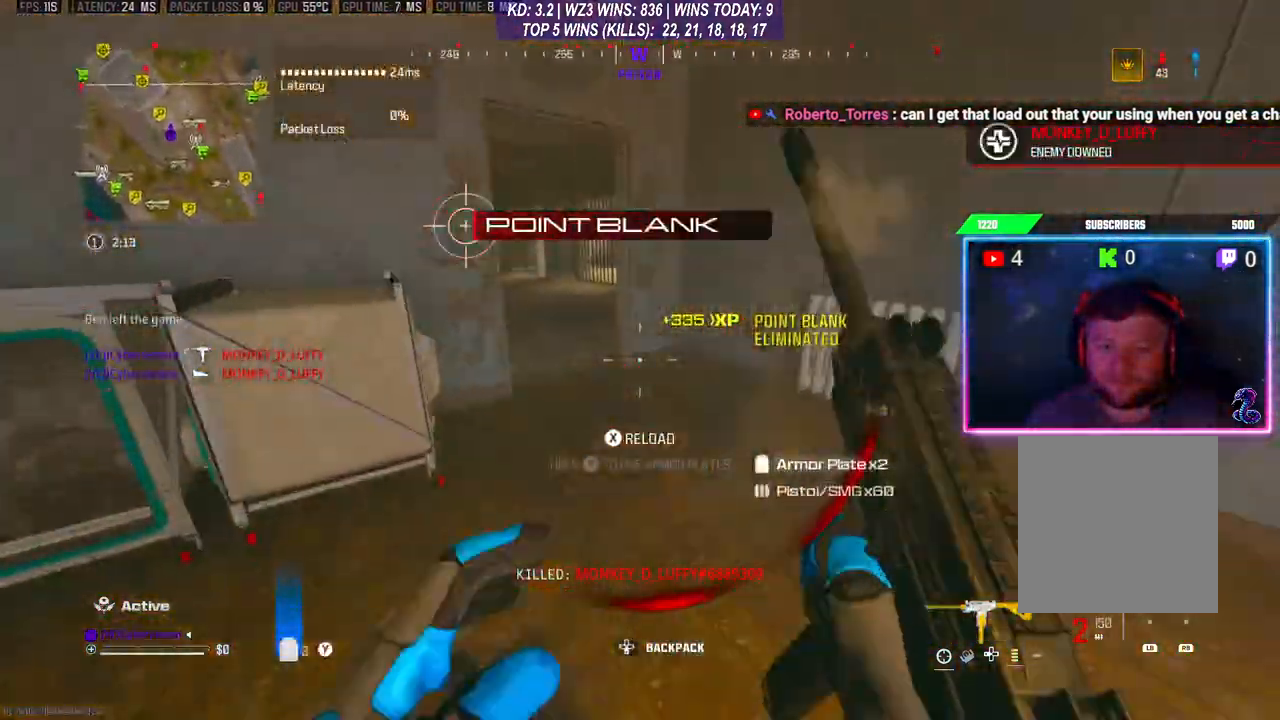
{"buttons": ["Y"], "left_stick": "up-left", "right_stick": "left", "events": [[100, "Y", "down"], [200, "right_stick", "center"], [500, "left_stick", "up-left"], [500, "right_stick", "left"]]}